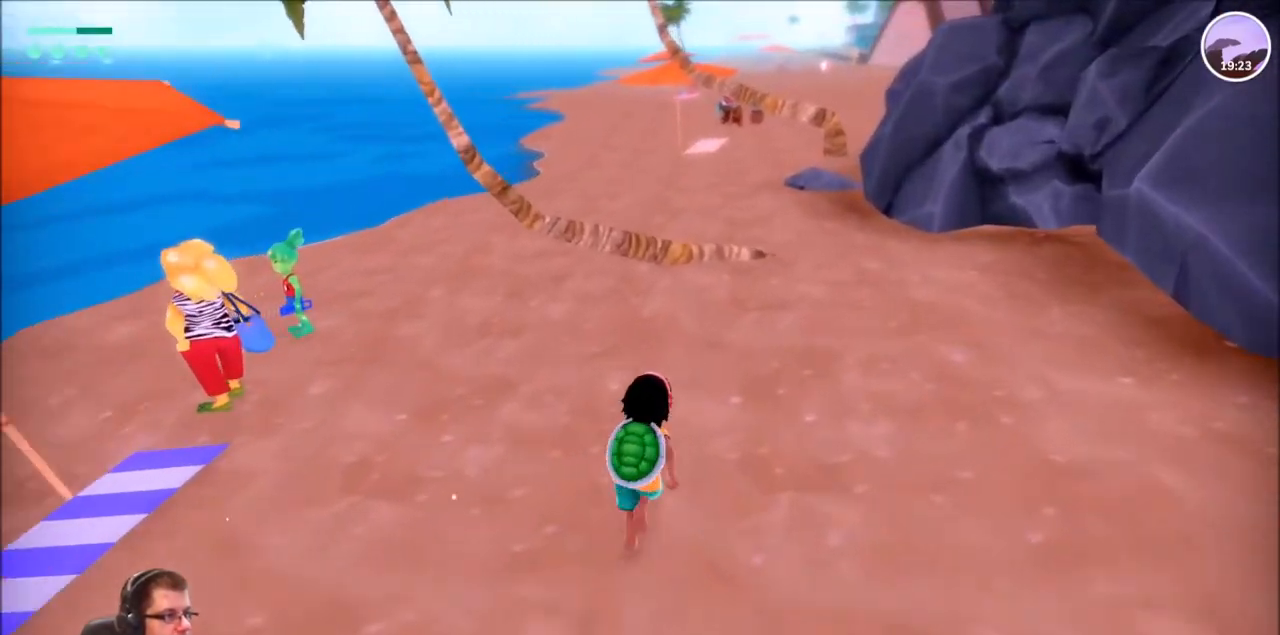
Gameplay with a controller (Xbox layout); each line is a JSON object with the inputs held at the frame after it. "events" lists button and stick changes between this image and that frame as [ms after this image, input, new state], when the widget could be followed in between. Not read: L3 R3.
{"buttons": ["R2"], "left_stick": "up", "right_stick": "center", "events": []}
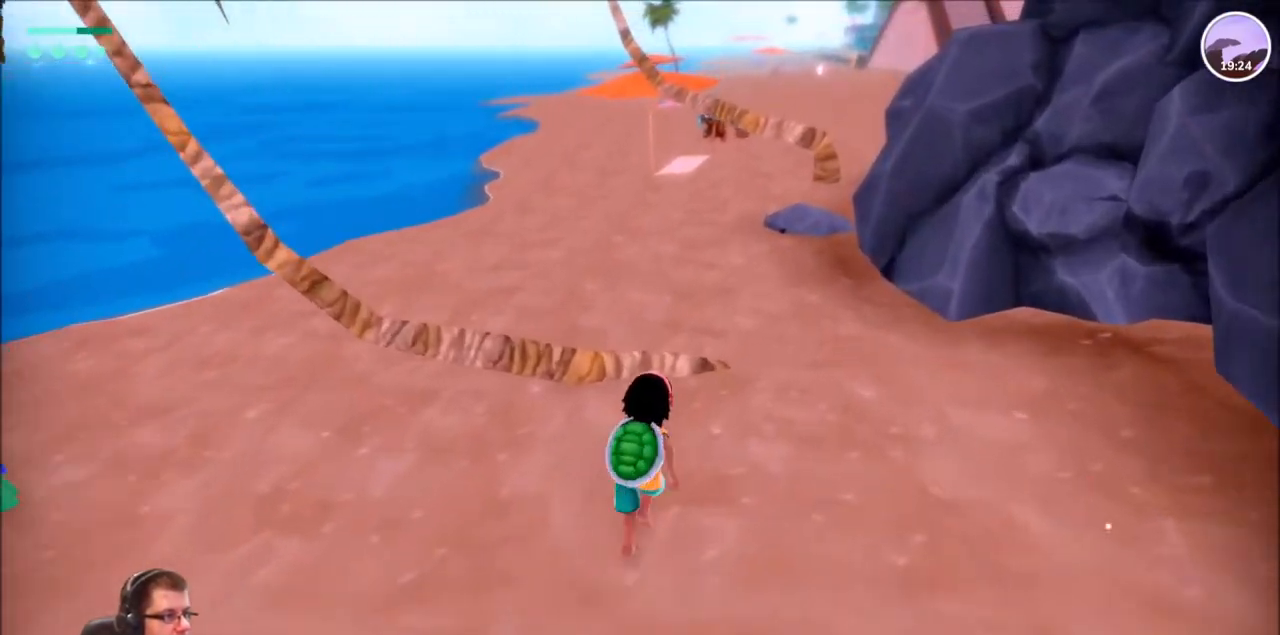
{"buttons": ["R2"], "left_stick": "up", "right_stick": "center", "events": []}
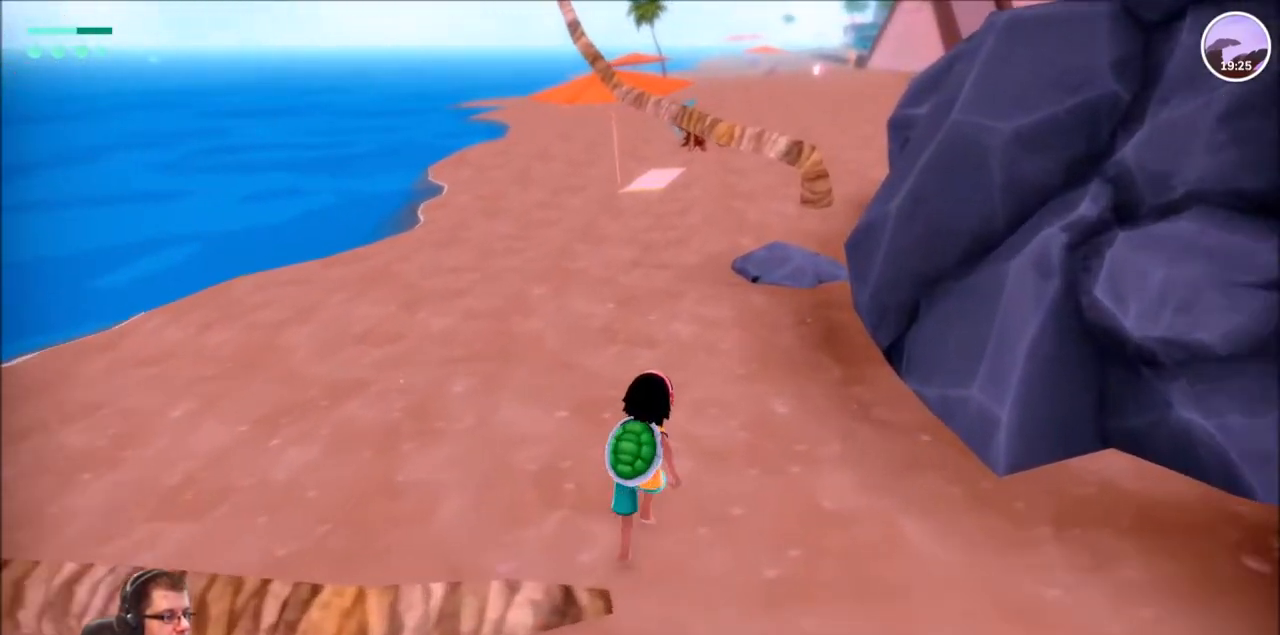
{"buttons": ["R2"], "left_stick": "up", "right_stick": "center", "events": []}
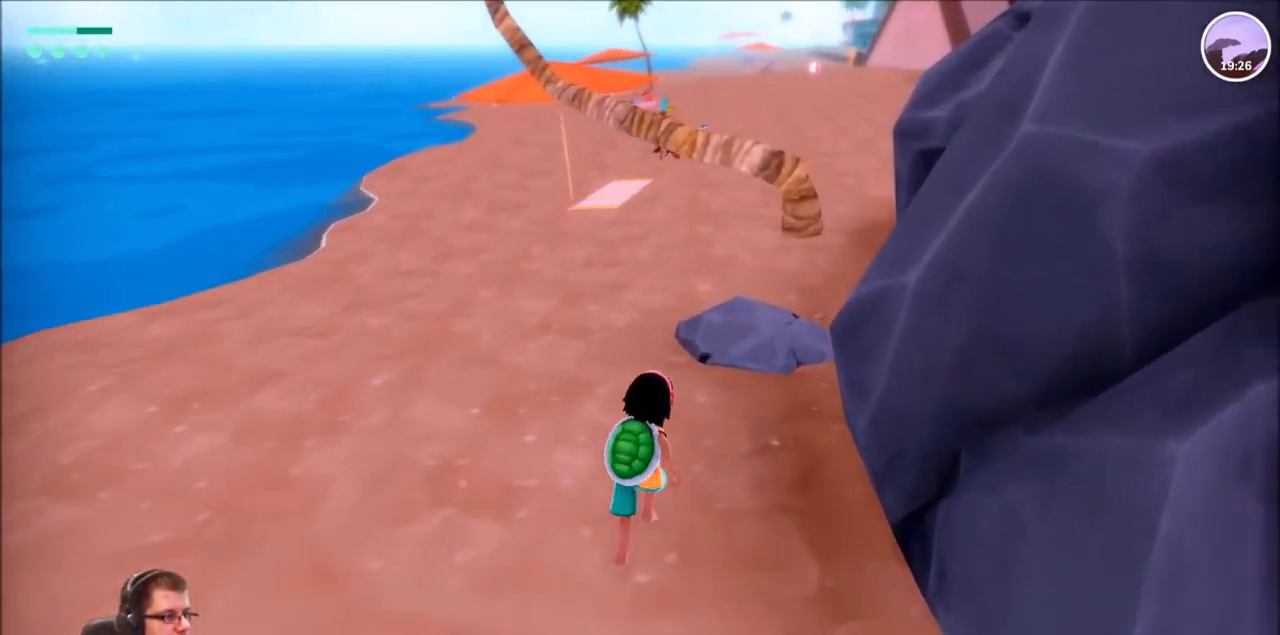
{"buttons": ["R2"], "left_stick": "up", "right_stick": "center", "events": []}
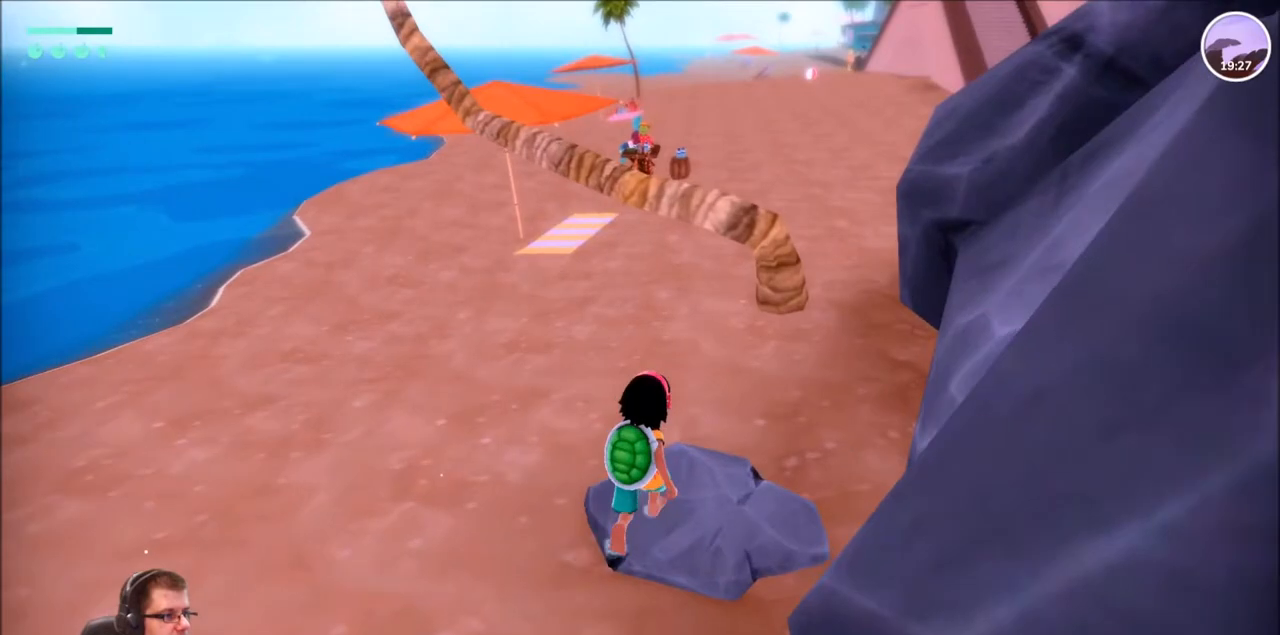
{"buttons": ["A", "R2"], "left_stick": "up", "right_stick": "center", "events": [[433, "A", "down"]]}
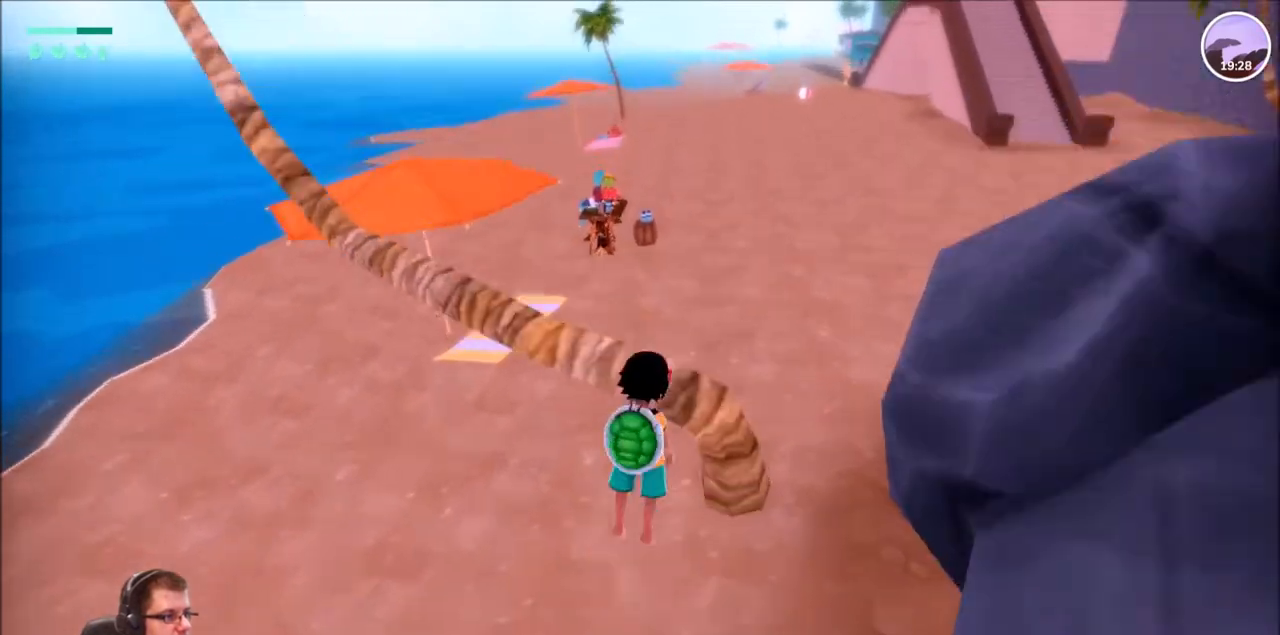
{"buttons": ["R2"], "left_stick": "up", "right_stick": "center", "events": [[200, "A", "up"]]}
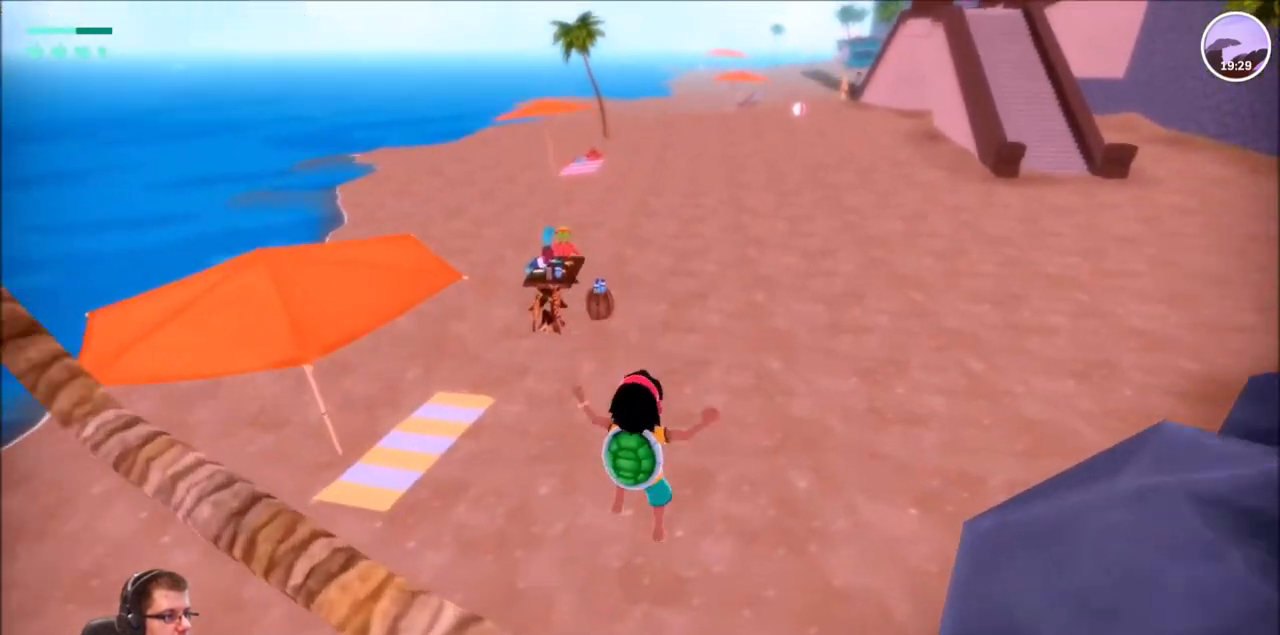
{"buttons": ["R2"], "left_stick": "up", "right_stick": "right", "events": [[433, "right_stick", "right"]]}
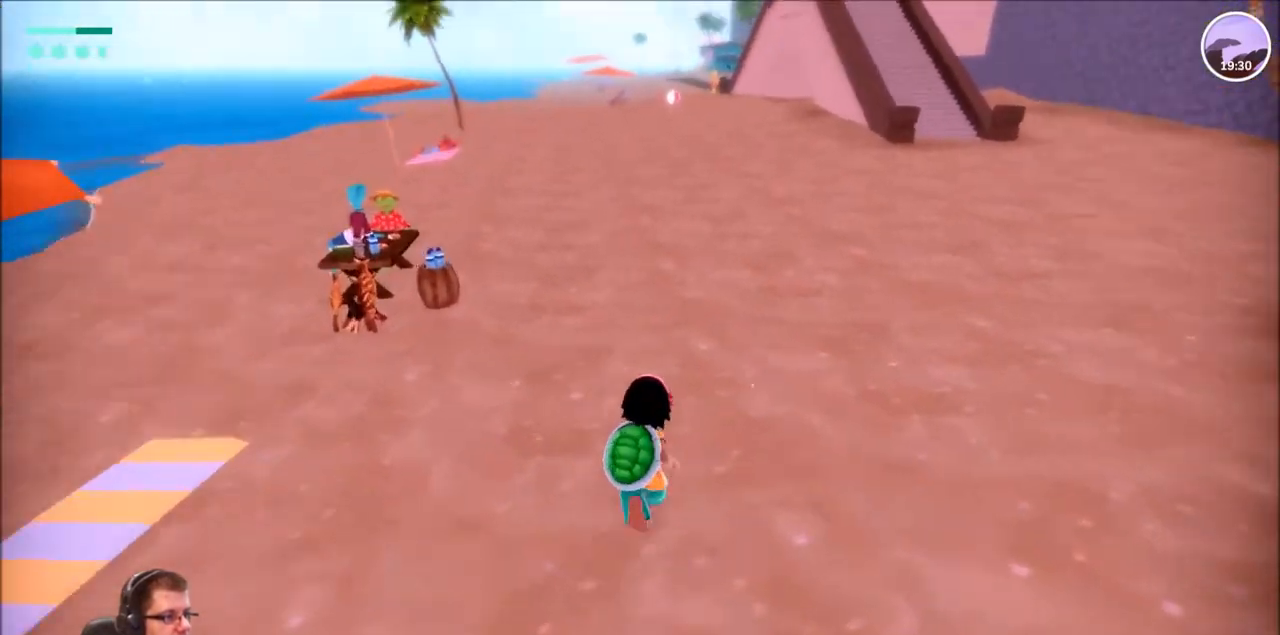
{"buttons": ["R2"], "left_stick": "up", "right_stick": "center", "events": [[501, "right_stick", "center"]]}
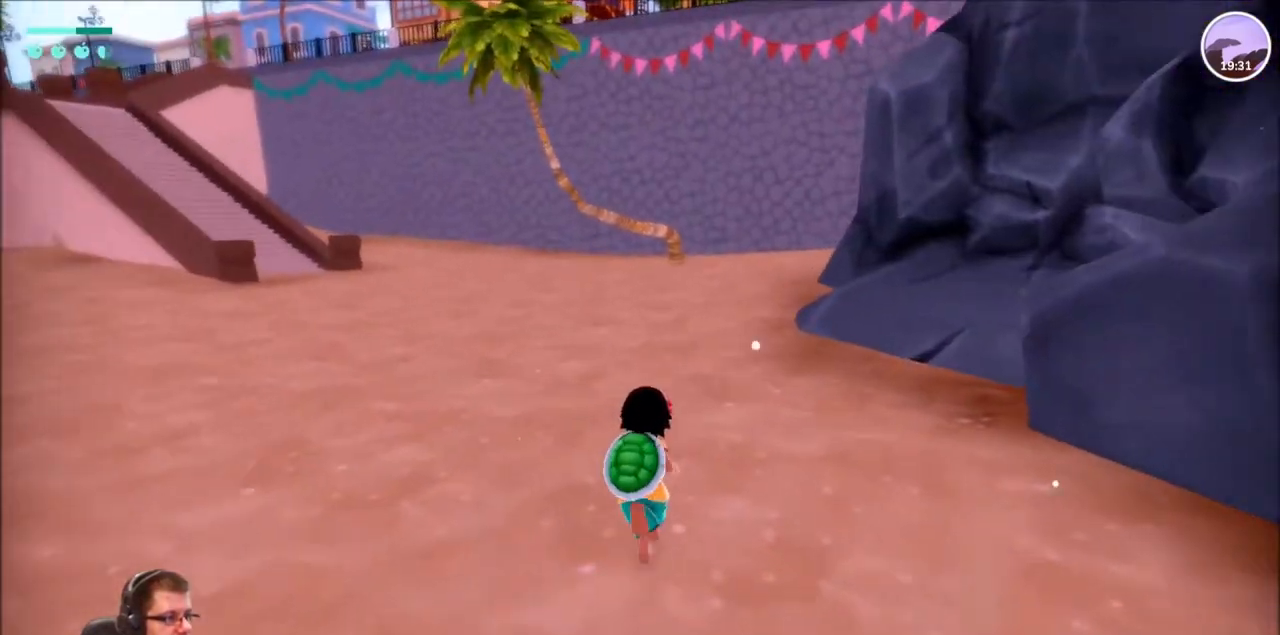
{"buttons": ["R2"], "left_stick": "up", "right_stick": "center", "events": []}
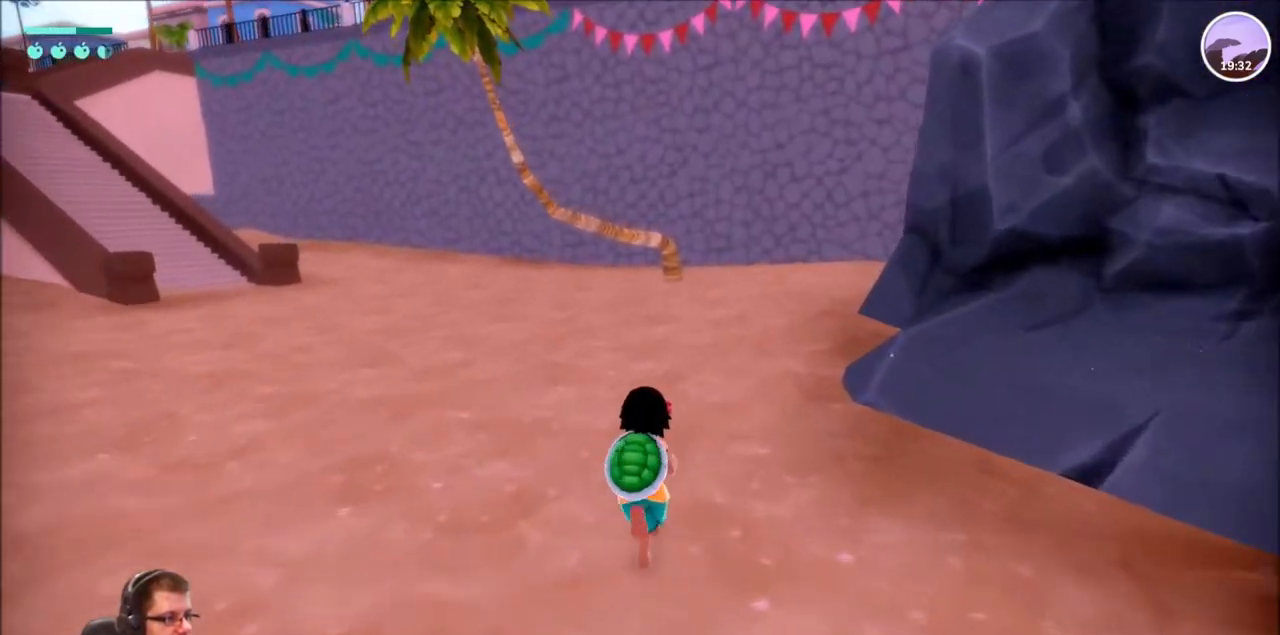
{"buttons": ["R2"], "left_stick": "up", "right_stick": "center", "events": []}
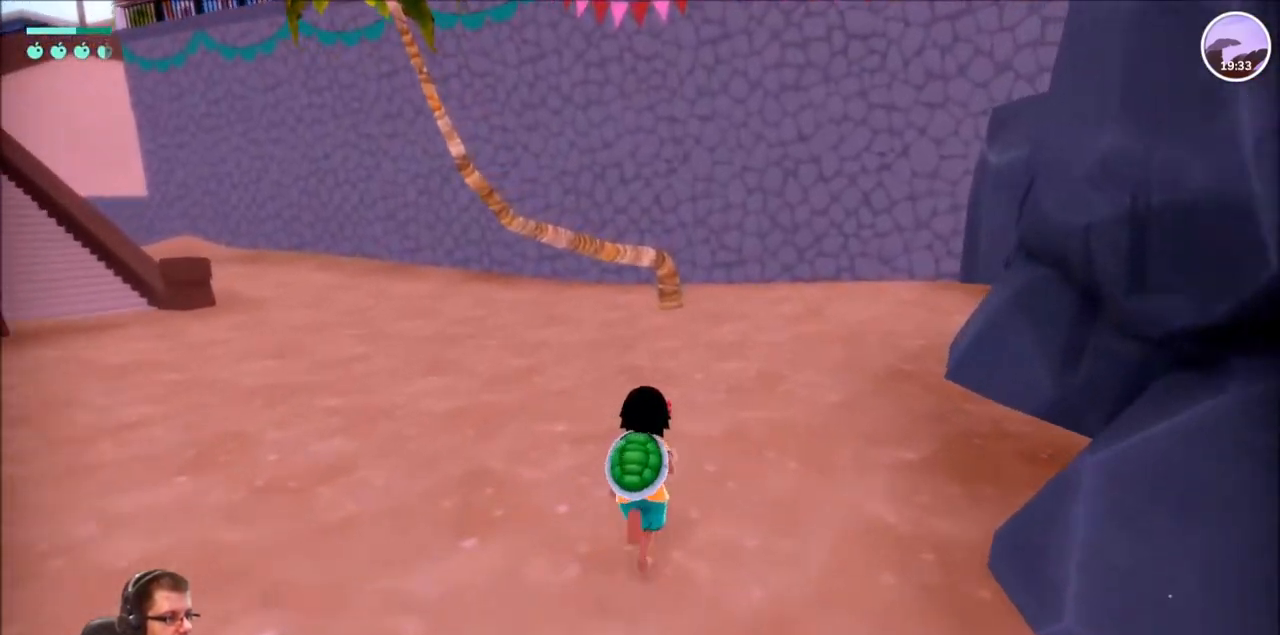
{"buttons": ["R2"], "left_stick": "up", "right_stick": "left", "events": [[467, "right_stick", "left"]]}
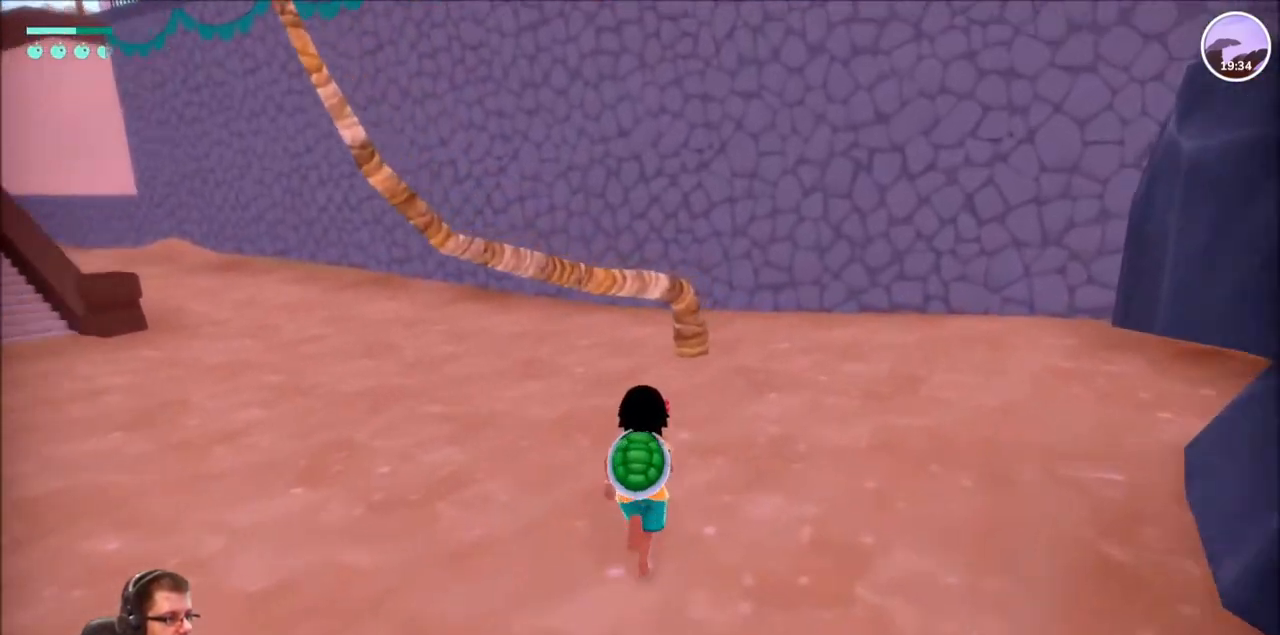
{"buttons": ["R2"], "left_stick": "up", "right_stick": "center", "events": [[367, "right_stick", "center"]]}
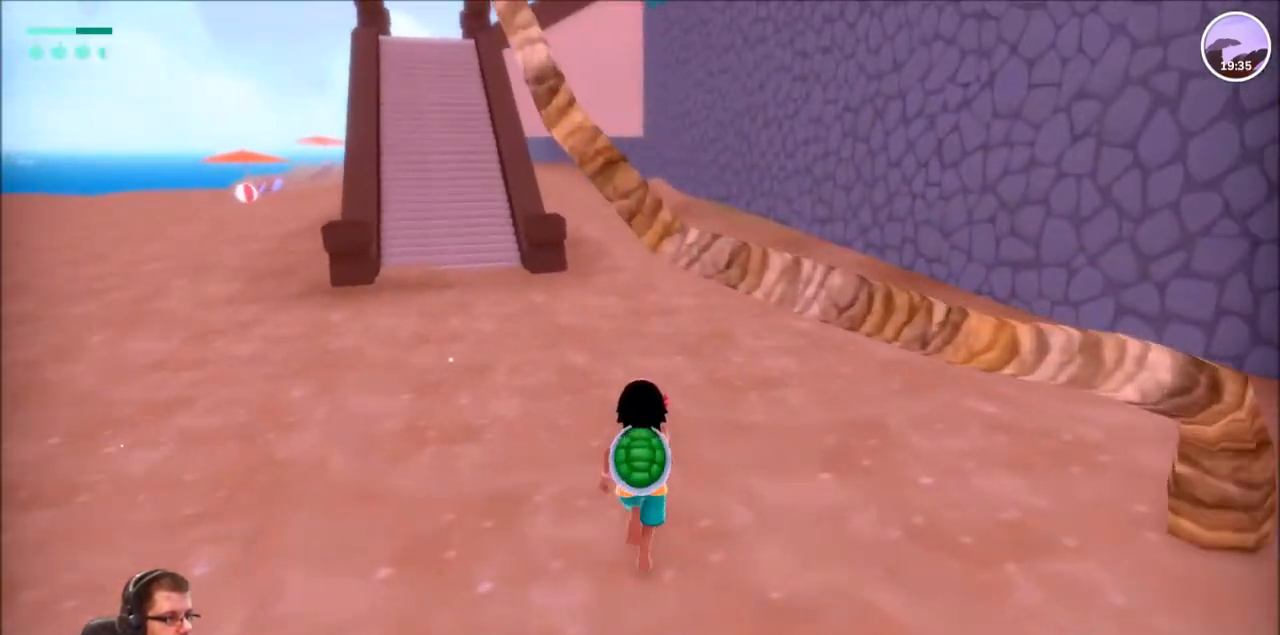
{"buttons": ["R2"], "left_stick": "up", "right_stick": "left", "events": [[400, "right_stick", "left"]]}
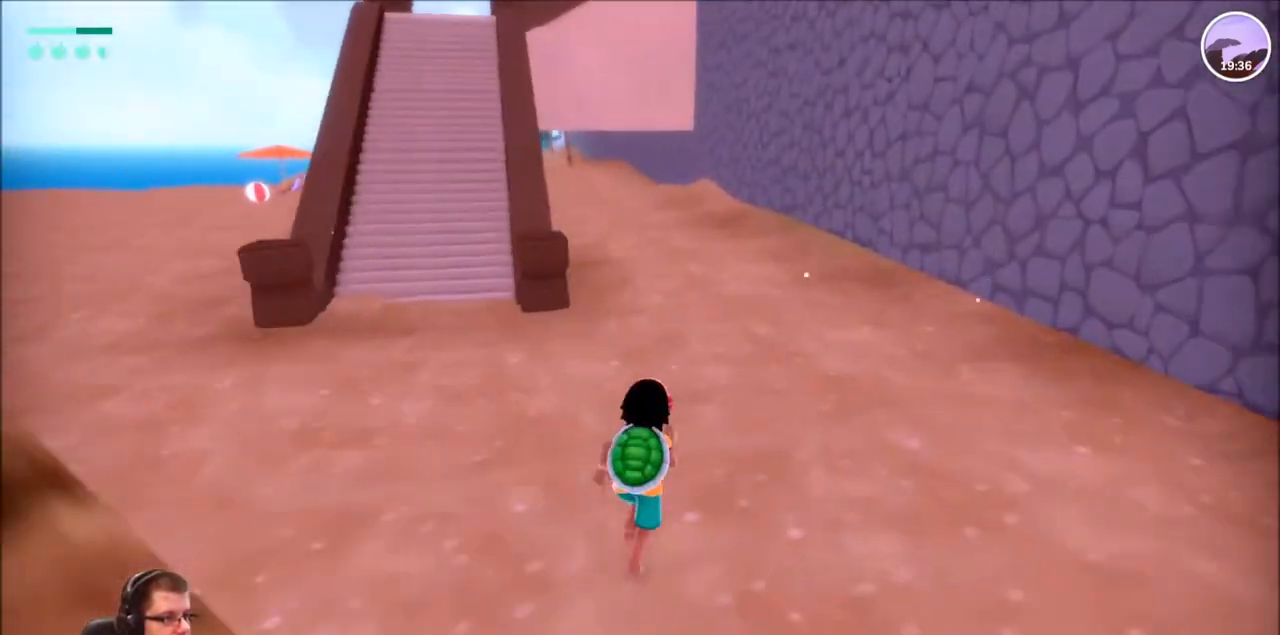
{"buttons": ["R2"], "left_stick": "up-right", "right_stick": "left", "events": [[501, "left_stick", "up-right"]]}
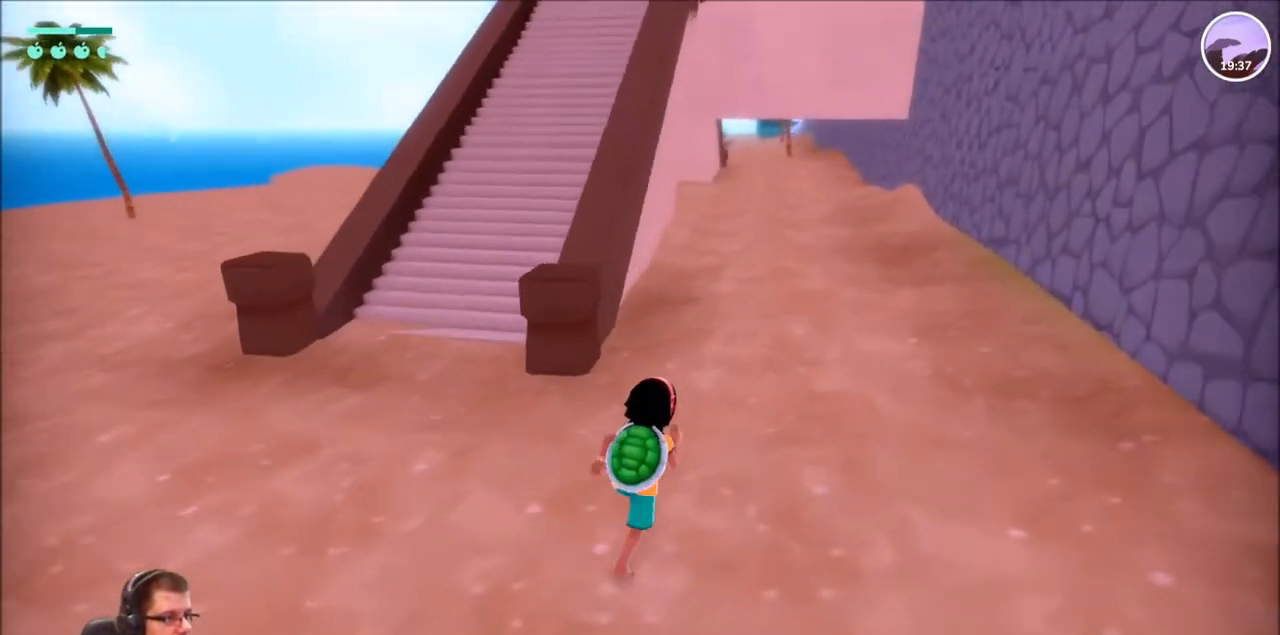
{"buttons": ["R2"], "left_stick": "up-right", "right_stick": "center", "events": [[433, "right_stick", "center"]]}
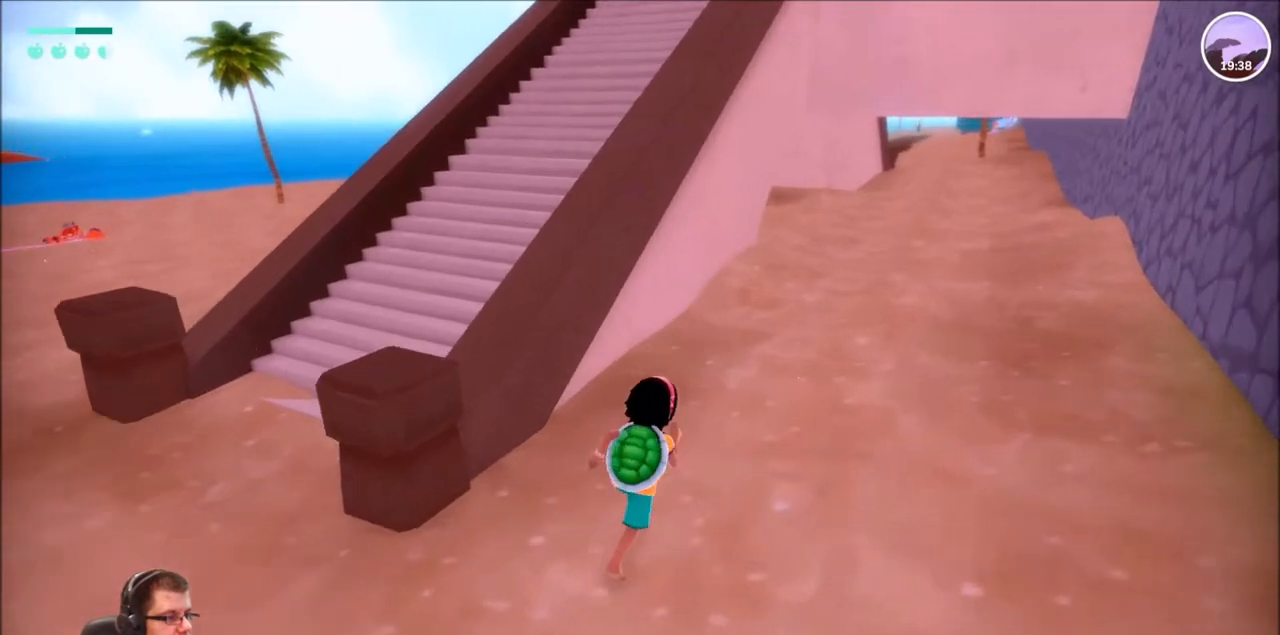
{"buttons": ["R2"], "left_stick": "up-right", "right_stick": "left", "events": [[200, "right_stick", "left"]]}
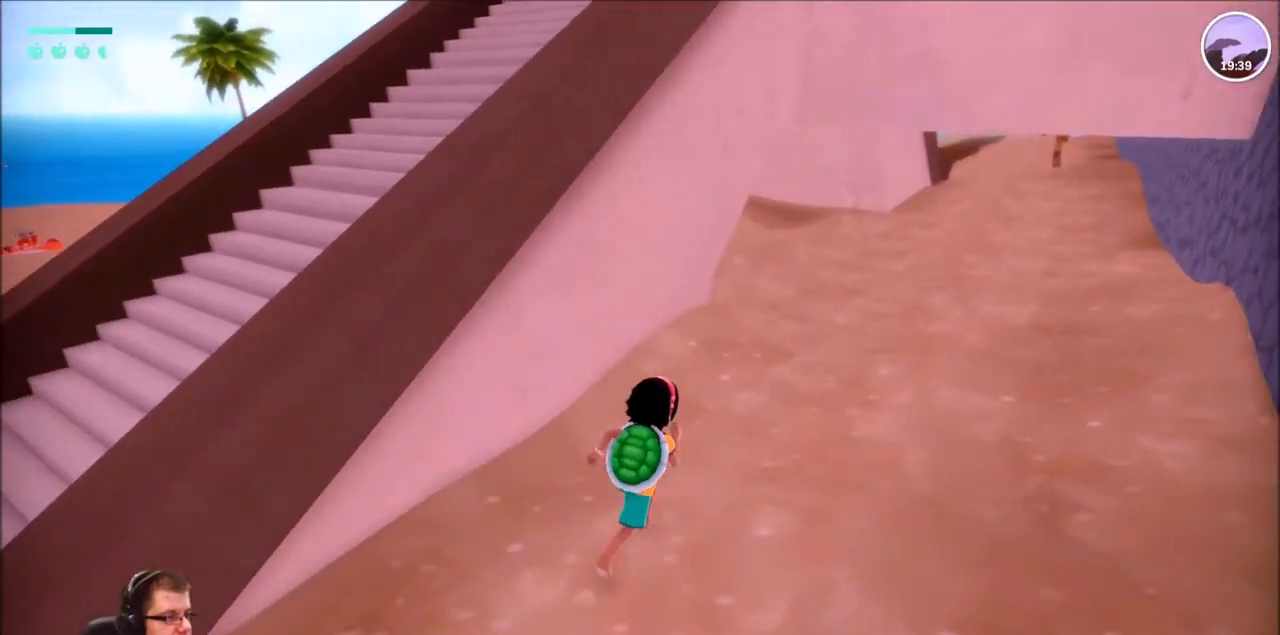
{"buttons": ["R2"], "left_stick": "up-right", "right_stick": "left", "events": []}
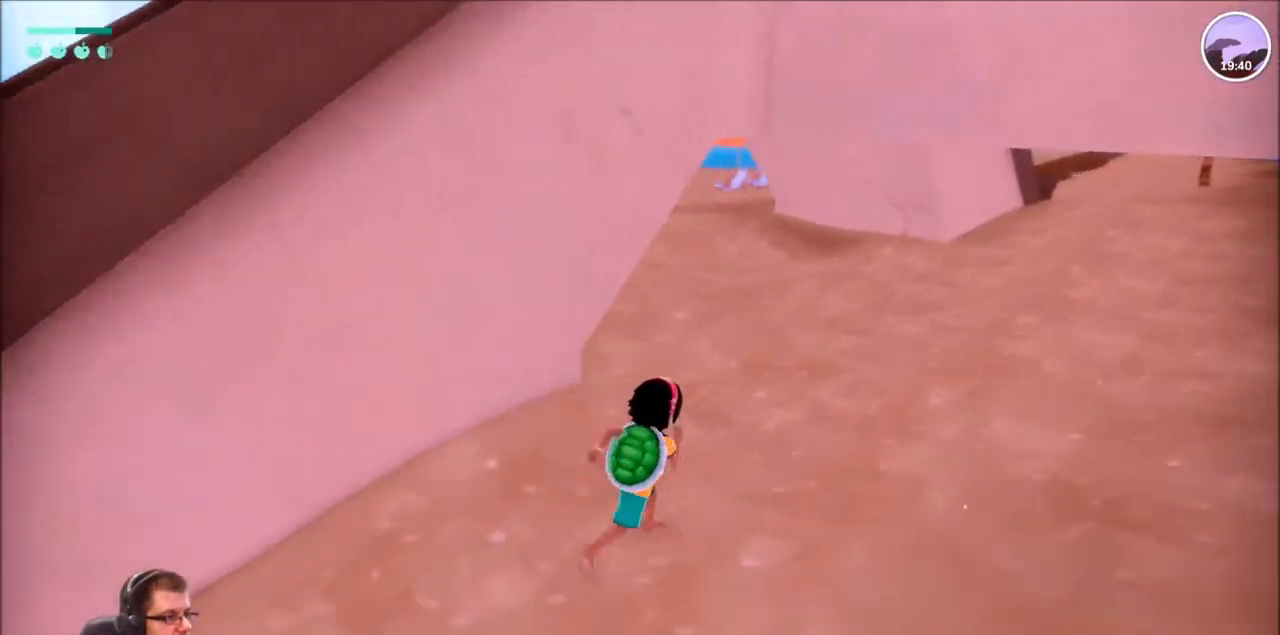
{"buttons": ["R2"], "left_stick": "up-right", "right_stick": "left", "events": []}
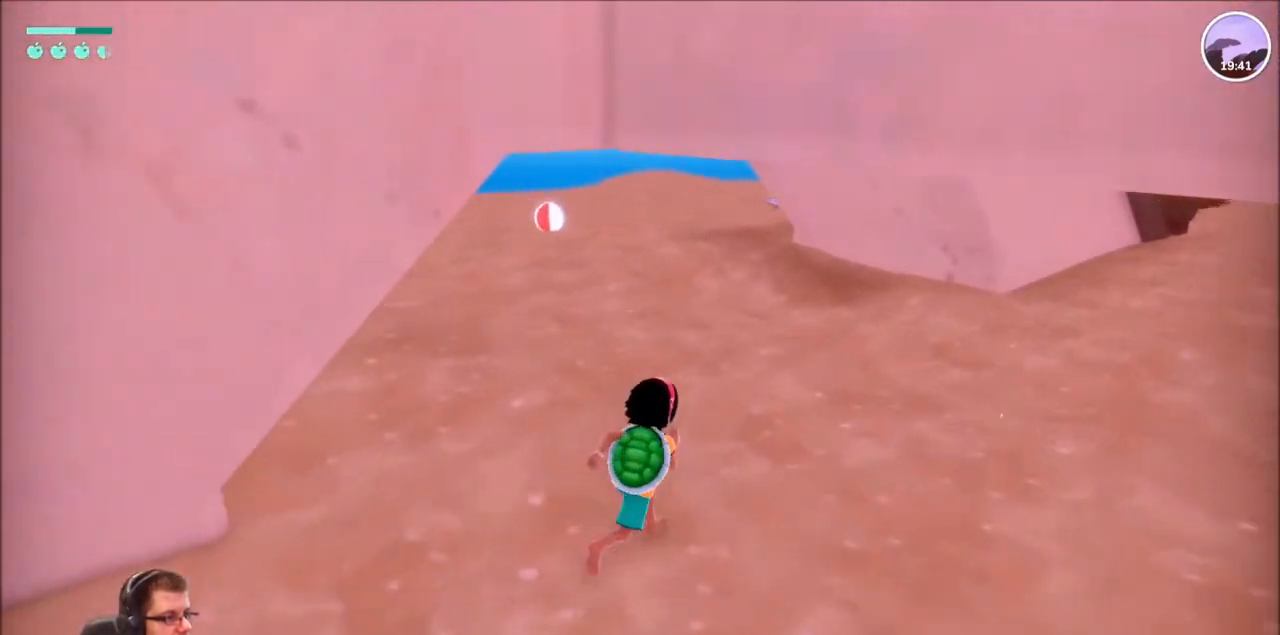
{"buttons": ["R2"], "left_stick": "up", "right_stick": "left", "events": [[100, "left_stick", "up"]]}
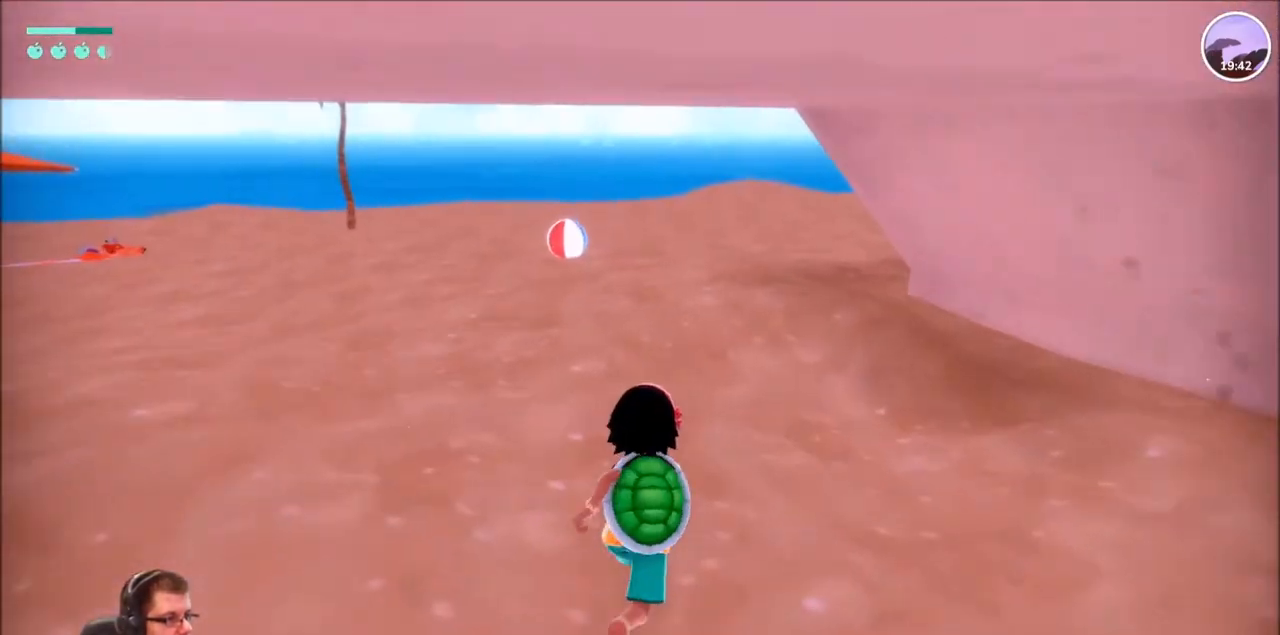
{"buttons": ["R2"], "left_stick": "up", "right_stick": "left", "events": []}
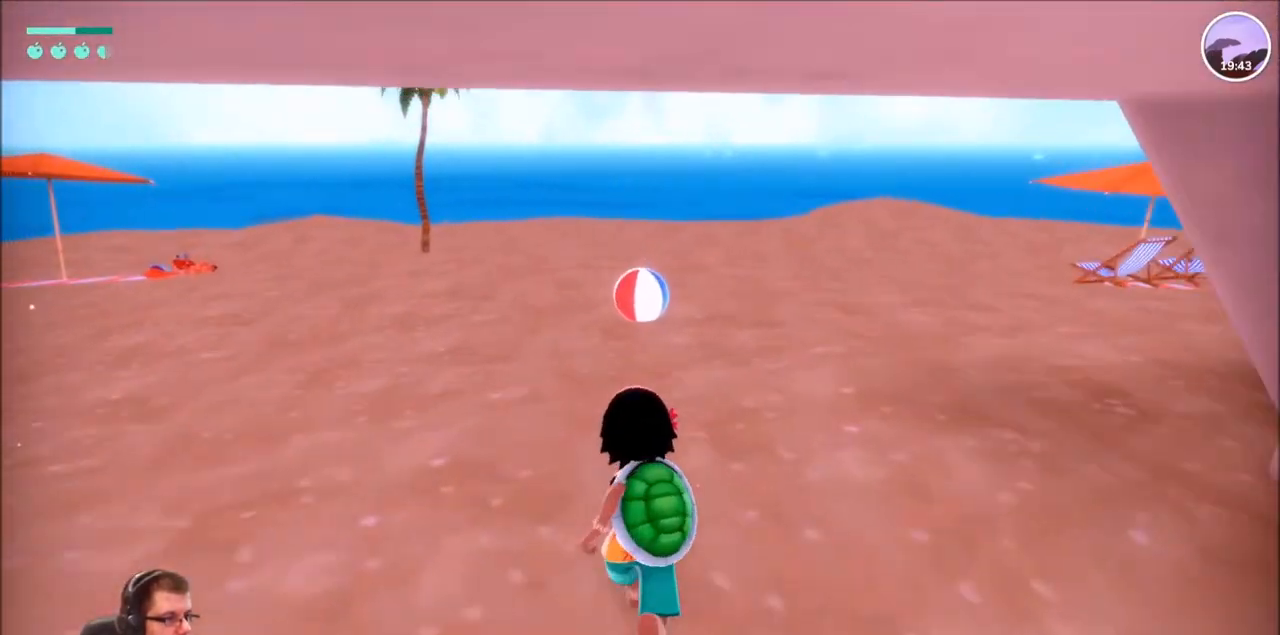
{"buttons": ["R2"], "left_stick": "up", "right_stick": "center", "events": [[200, "right_stick", "center"]]}
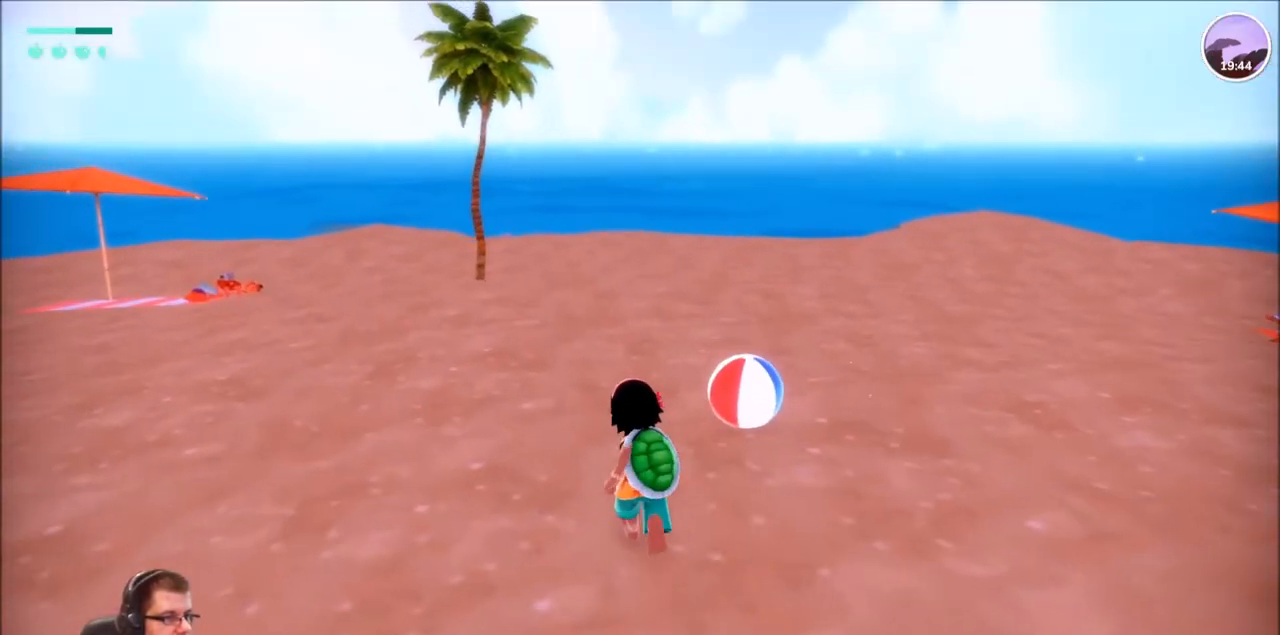
{"buttons": ["R2"], "left_stick": "up", "right_stick": "right", "events": [[234, "right_stick", "right"]]}
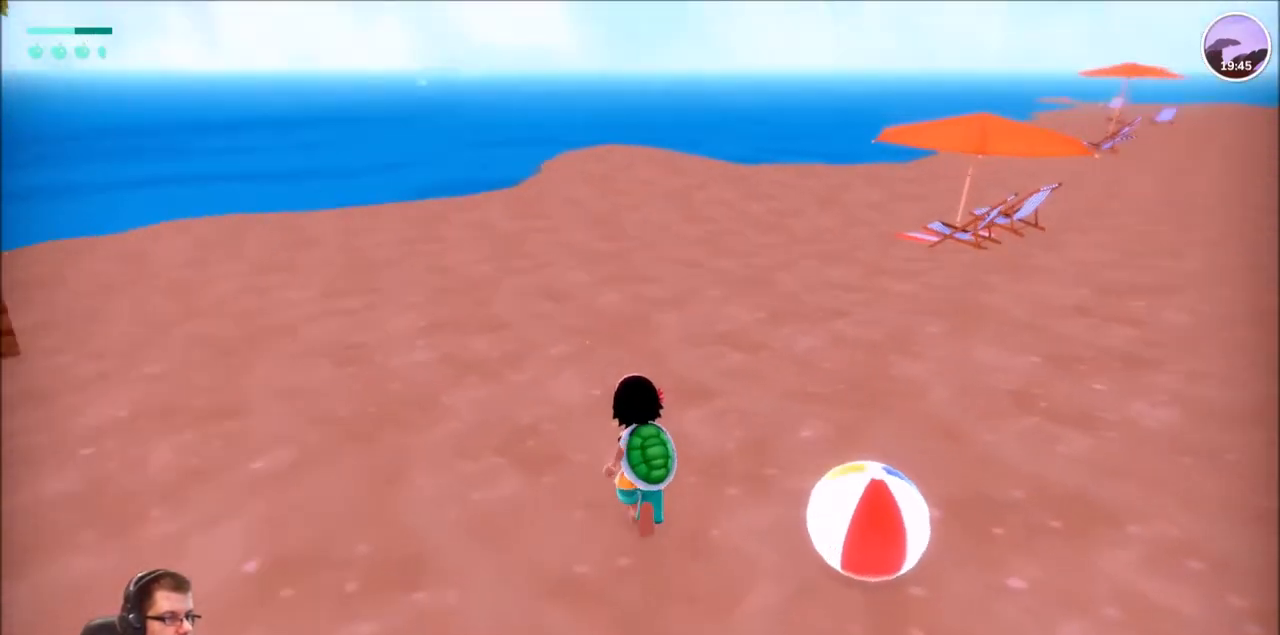
{"buttons": ["R2"], "left_stick": "up", "right_stick": "center", "events": [[167, "right_stick", "center"]]}
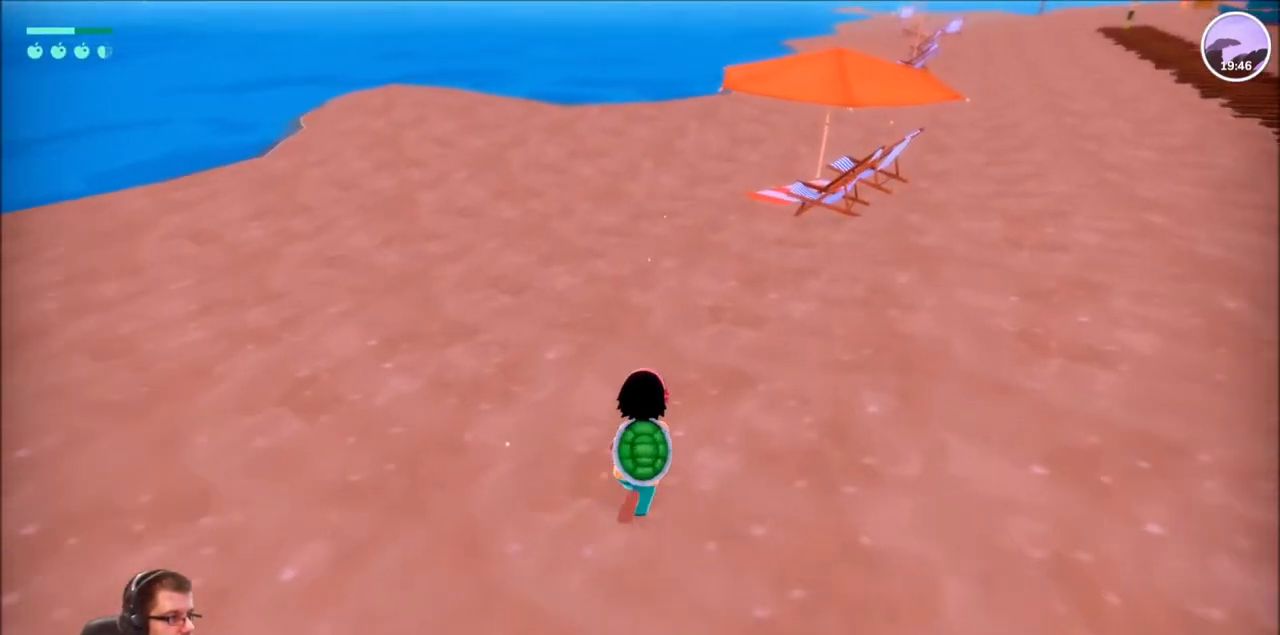
{"buttons": ["R2"], "left_stick": "up", "right_stick": "center", "events": [[100, "right_stick", "right"], [167, "left_stick", "up-right"], [434, "right_stick", "center"], [467, "left_stick", "up"]]}
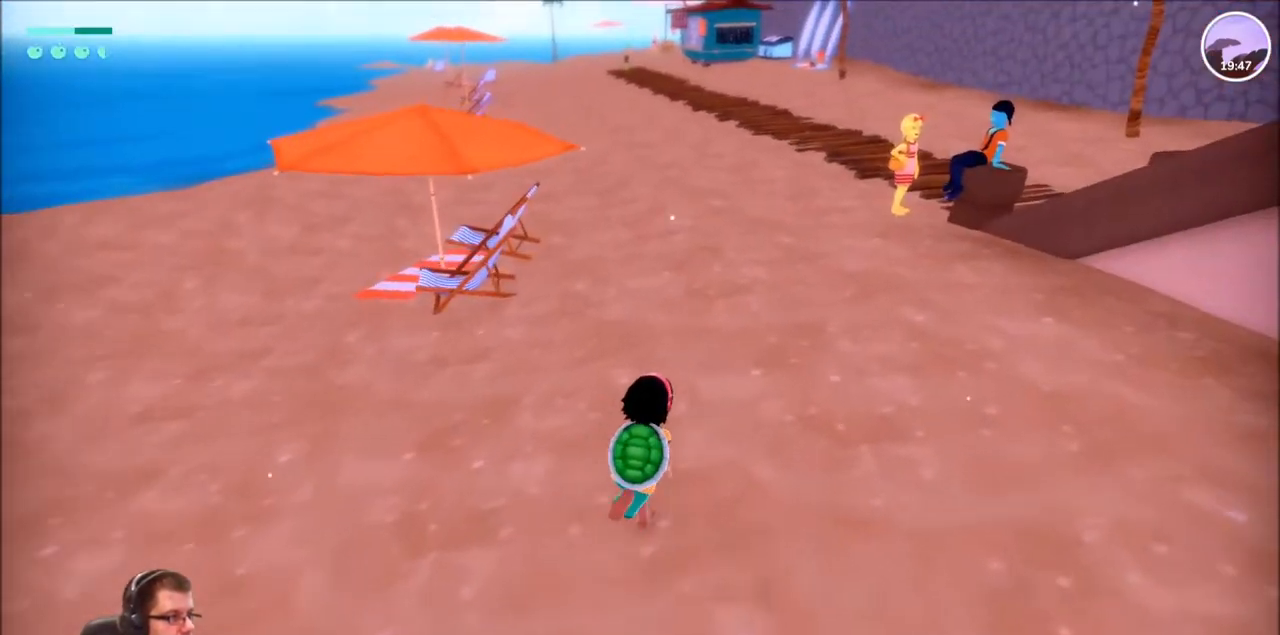
{"buttons": ["R2"], "left_stick": "up", "right_stick": "center", "events": []}
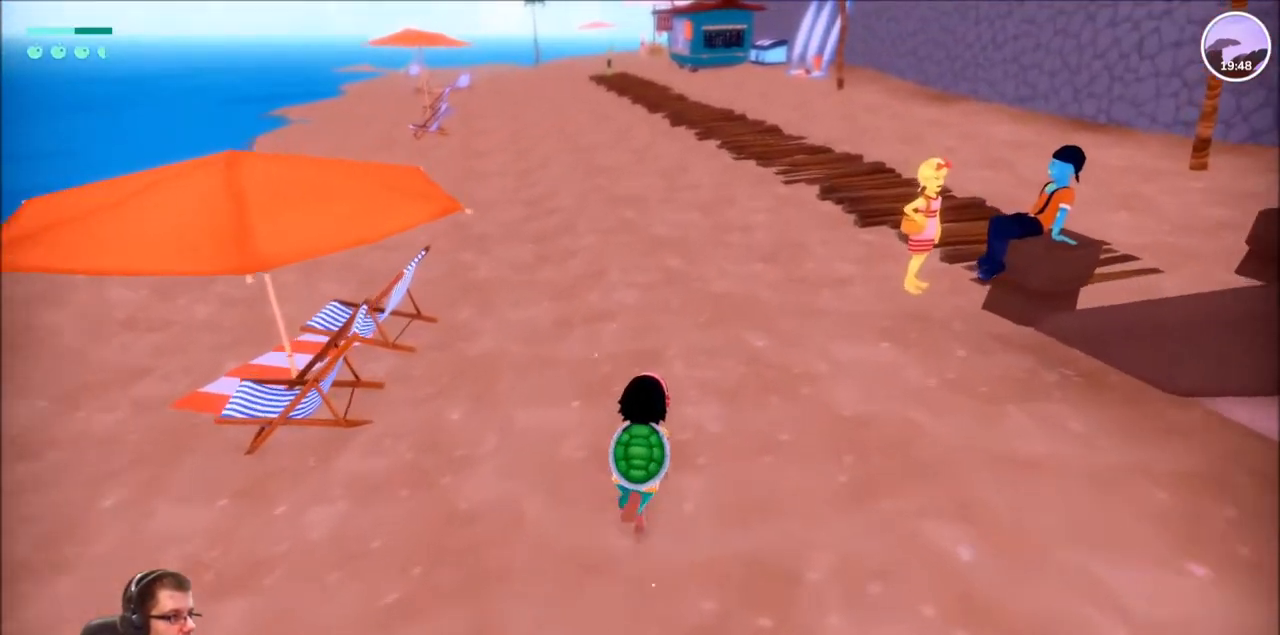
{"buttons": ["R2"], "left_stick": "up", "right_stick": "center", "events": []}
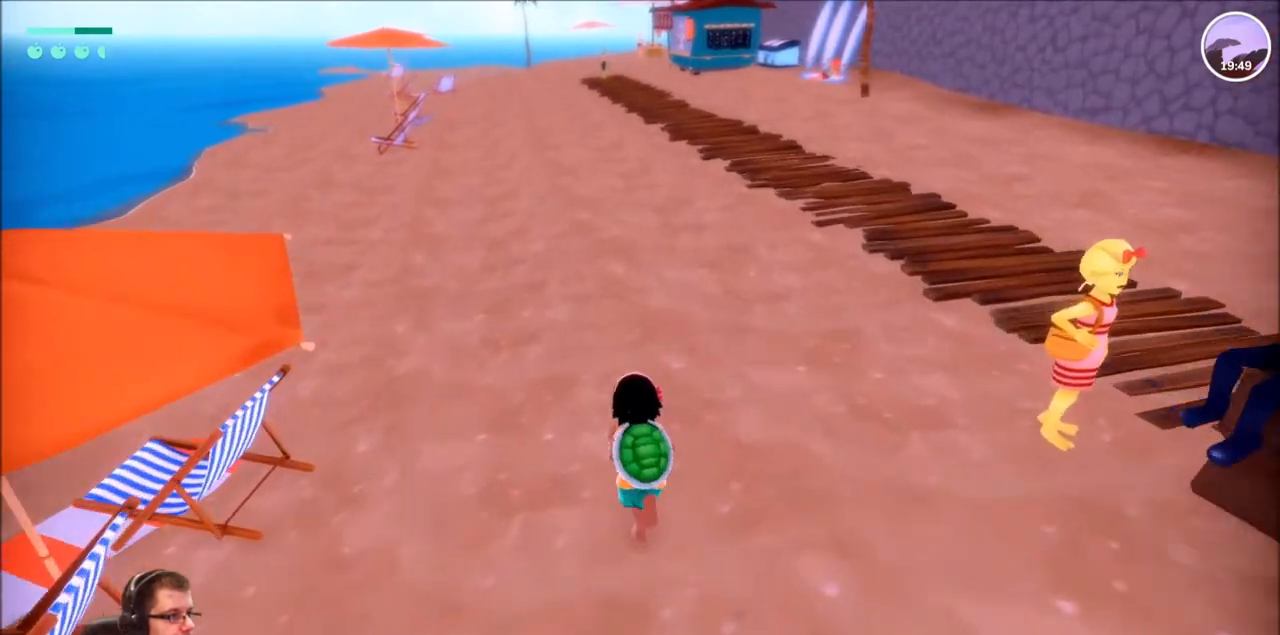
{"buttons": ["R2"], "left_stick": "up", "right_stick": "left", "events": [[233, "right_stick", "left"]]}
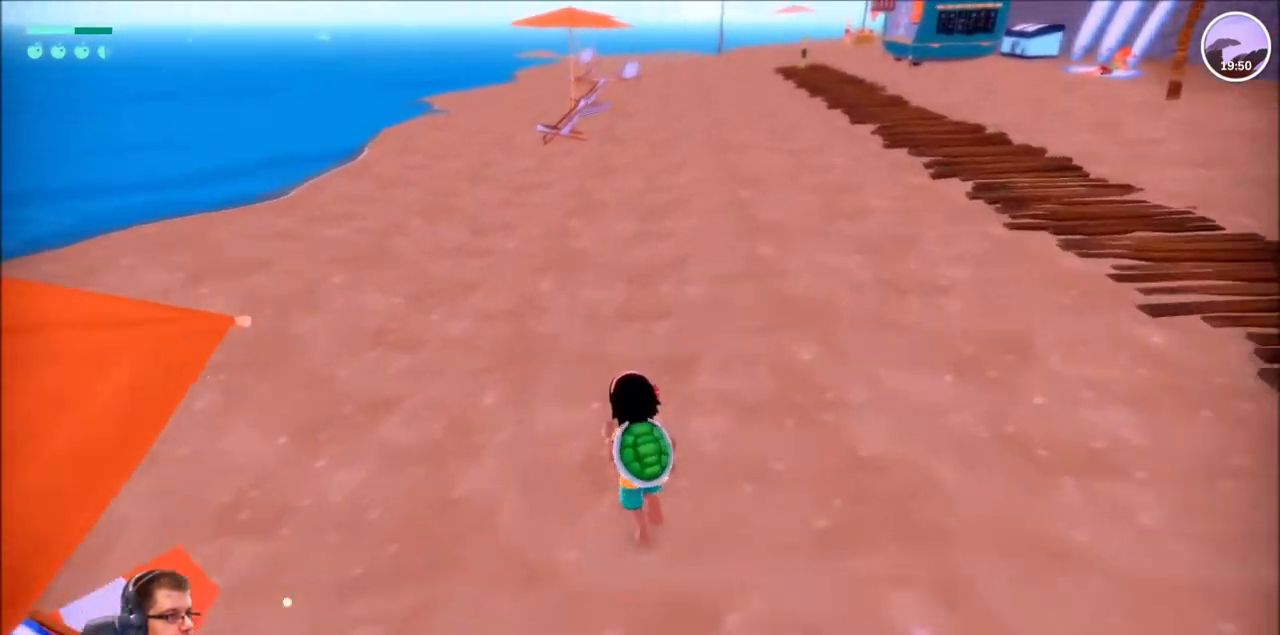
{"buttons": ["R2"], "left_stick": "up", "right_stick": "left", "events": []}
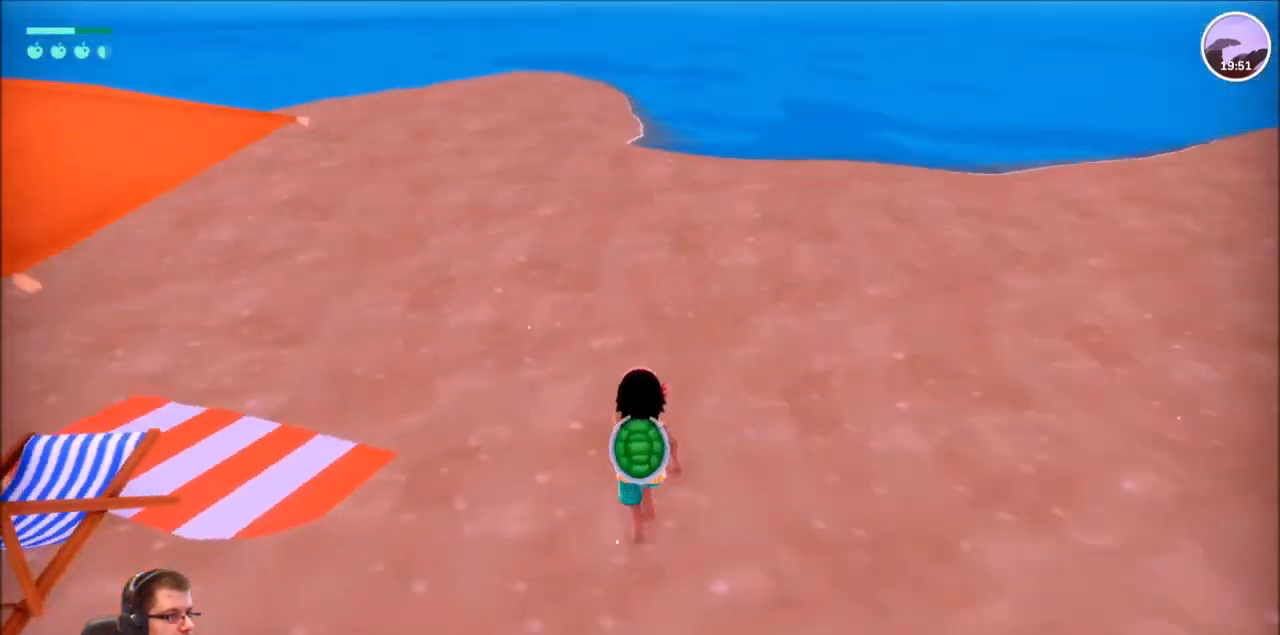
{"buttons": ["R2"], "left_stick": "up", "right_stick": "center", "events": [[100, "right_stick", "center"]]}